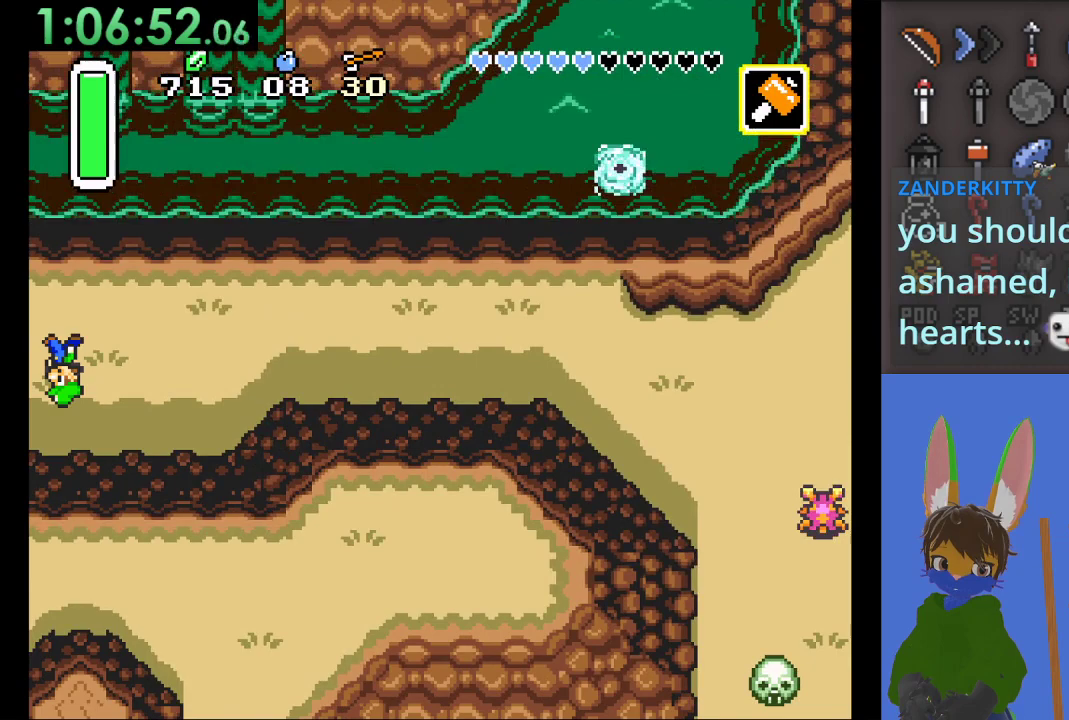
Gameplay with a controller (PlayStation layout); each line is a JSON object with the inputs held at the frame after it. "events" lists button and stick changes between this image and that frame as [ms after this image, input, new state], when the widget could be followed in between.
{"buttons": [], "left_stick": "down-left", "right_stick": "center", "events": []}
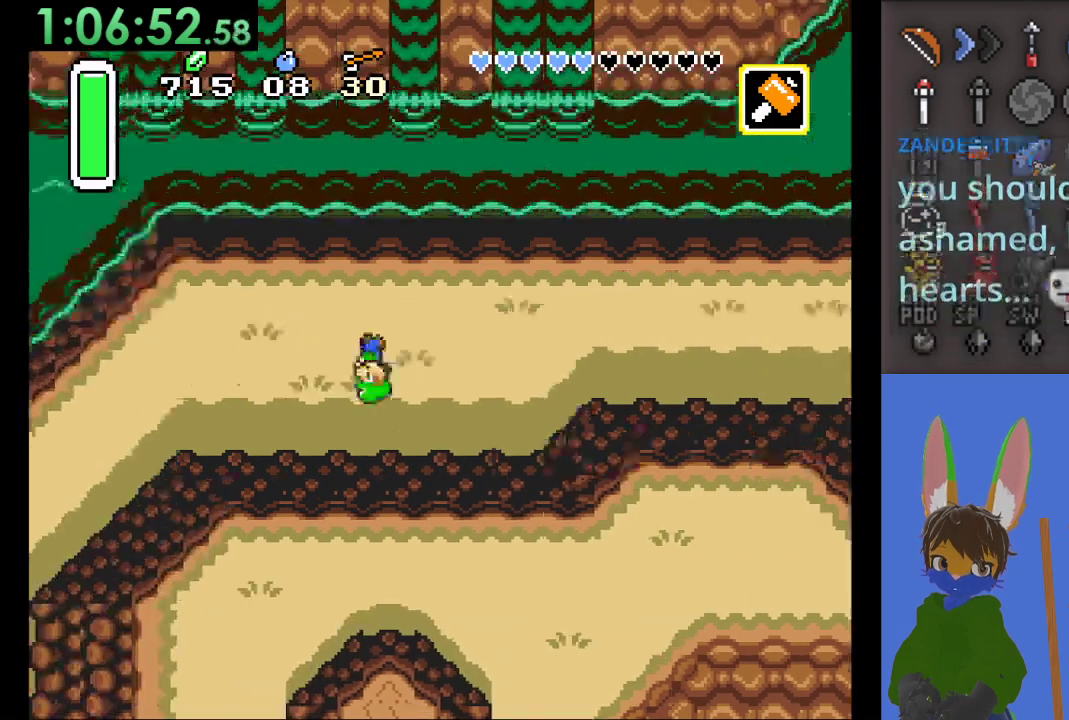
{"buttons": [], "left_stick": "down-left", "right_stick": "center", "events": []}
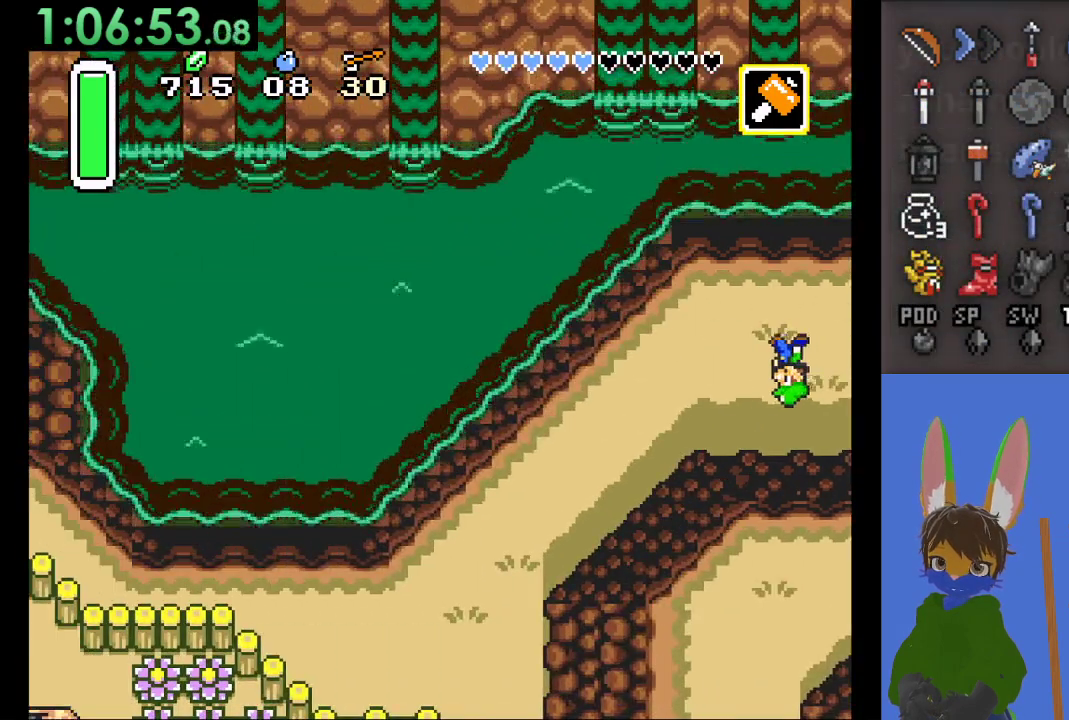
{"buttons": [], "left_stick": "down-left", "right_stick": "center", "events": []}
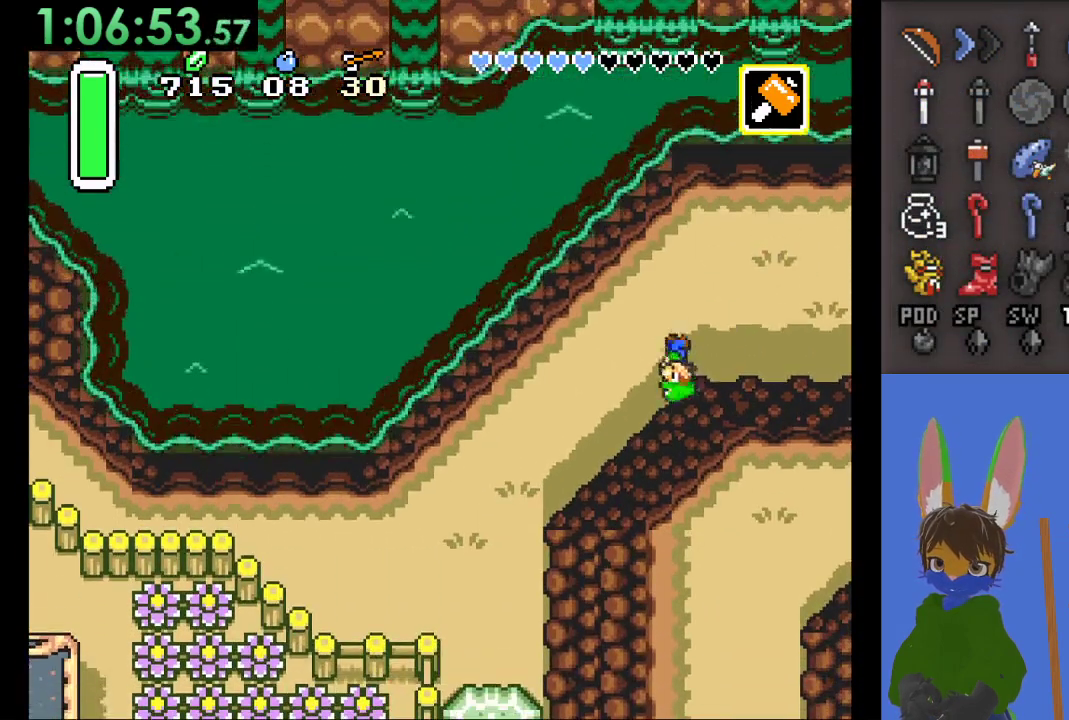
{"buttons": ["CIRCLE"], "left_stick": "down", "right_stick": "center", "events": [[200, "CIRCLE", "down"], [200, "left_stick", "down"]]}
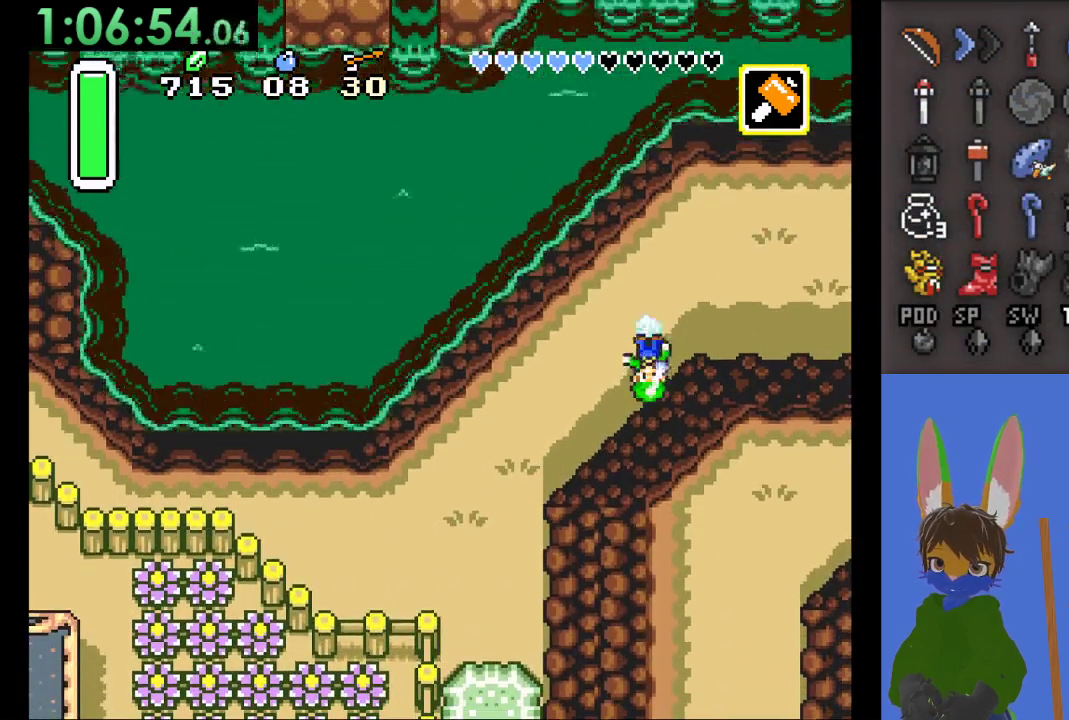
{"buttons": [], "left_stick": "down-left", "right_stick": "center", "events": [[400, "CIRCLE", "up"], [400, "left_stick", "down-left"]]}
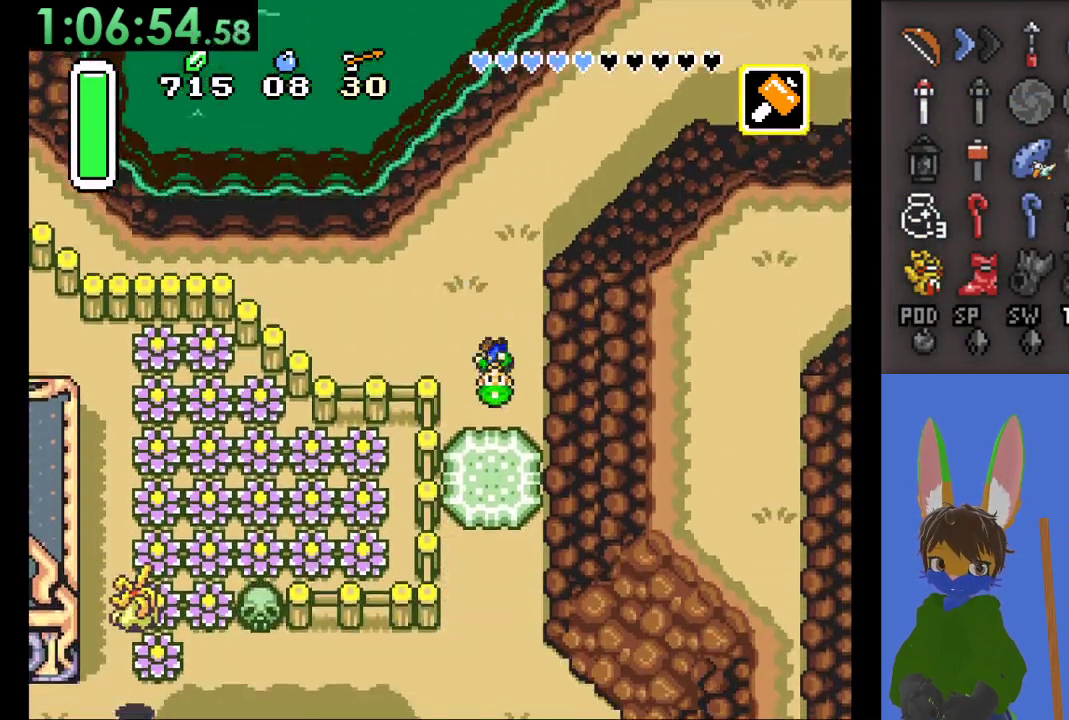
{"buttons": ["CIRCLE"], "left_stick": "up-left", "right_stick": "center", "events": [[67, "left_stick", "down"], [233, "CIRCLE", "down"], [467, "left_stick", "up-left"]]}
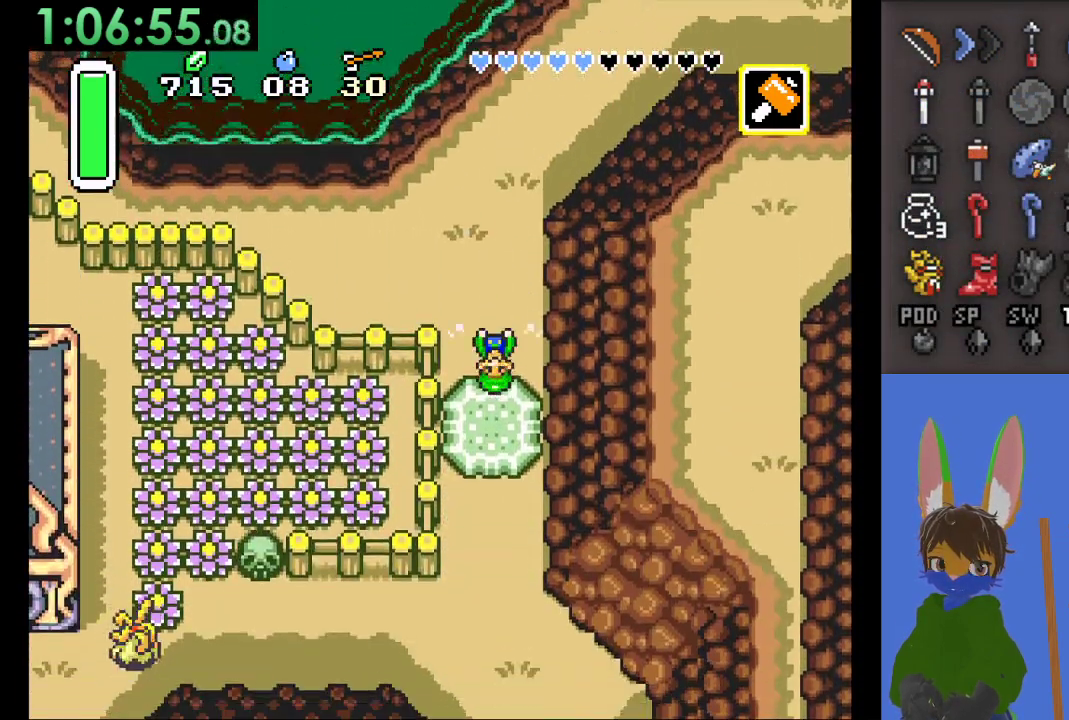
{"buttons": ["CIRCLE"], "left_stick": "up-left", "right_stick": "center", "events": []}
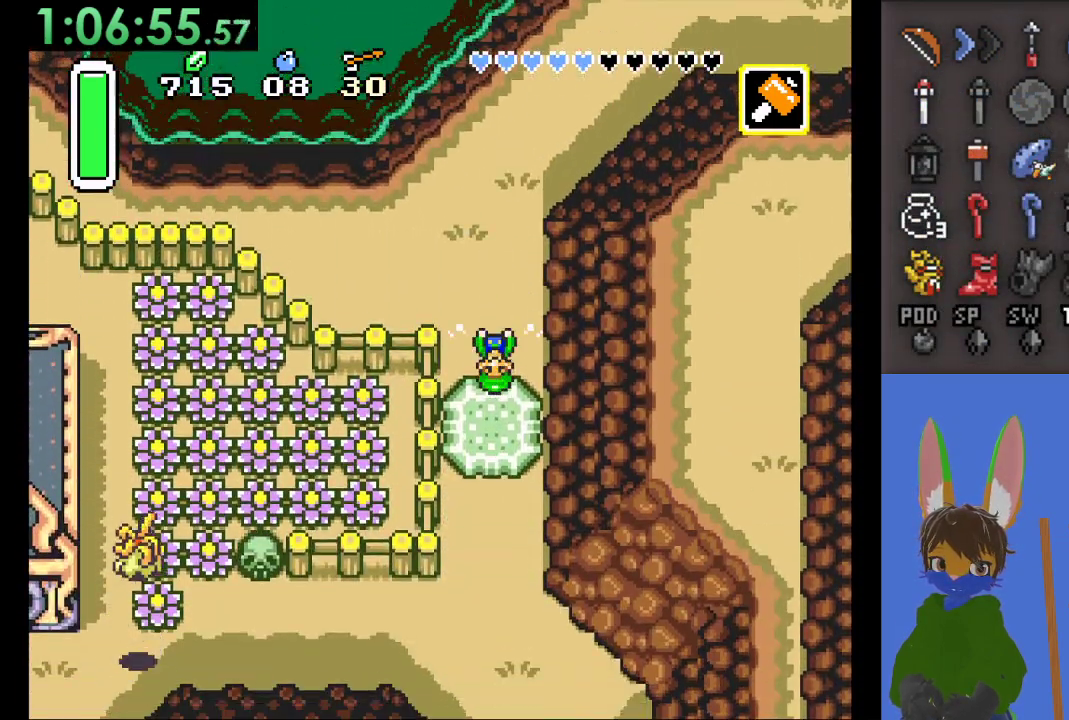
{"buttons": ["CIRCLE"], "left_stick": "up-left", "right_stick": "center", "events": []}
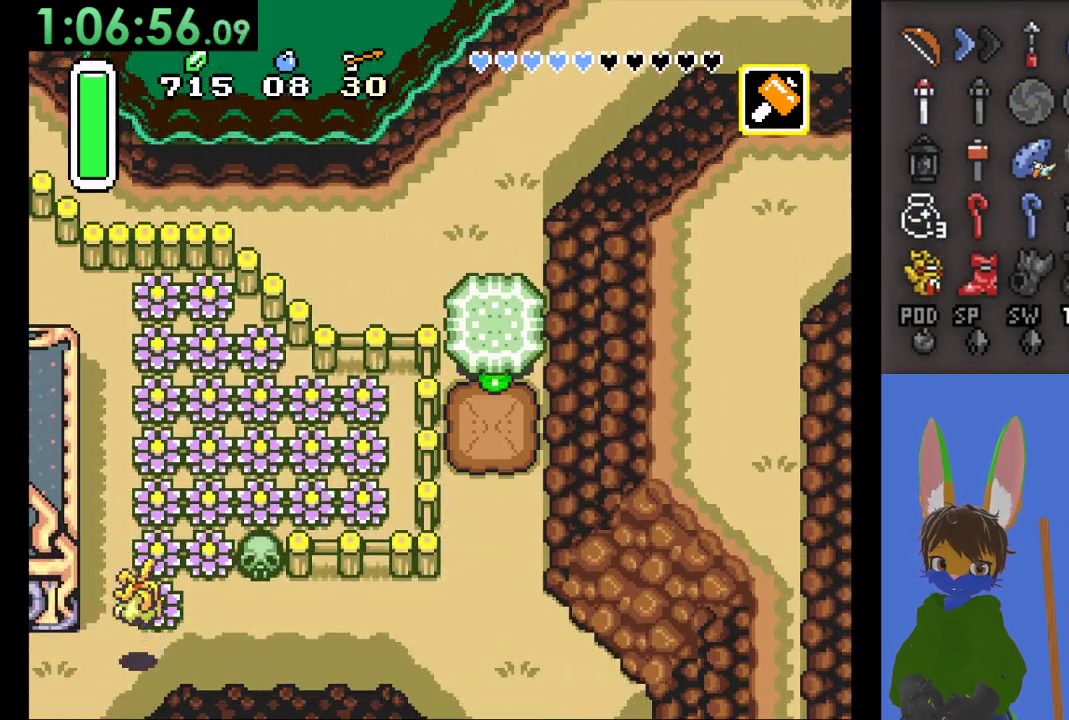
{"buttons": [], "left_stick": "up", "right_stick": "center", "events": [[367, "CIRCLE", "up"], [467, "left_stick", "up"]]}
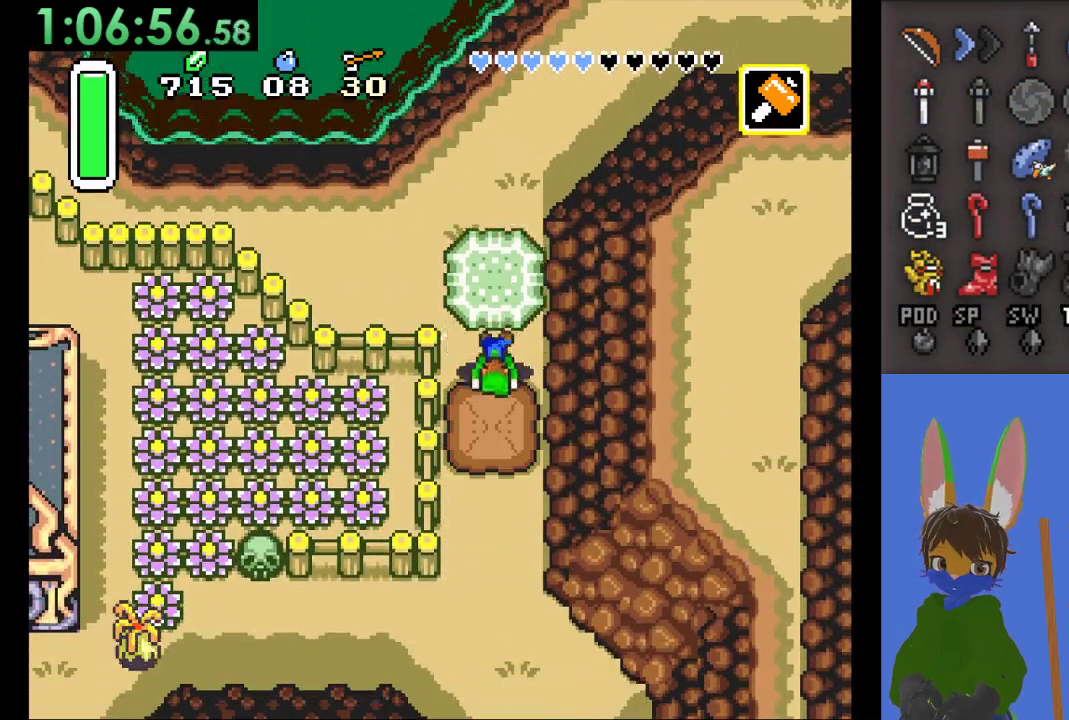
{"buttons": ["CIRCLE"], "left_stick": "down", "right_stick": "center", "events": [[100, "CIRCLE", "down"], [233, "left_stick", "down"]]}
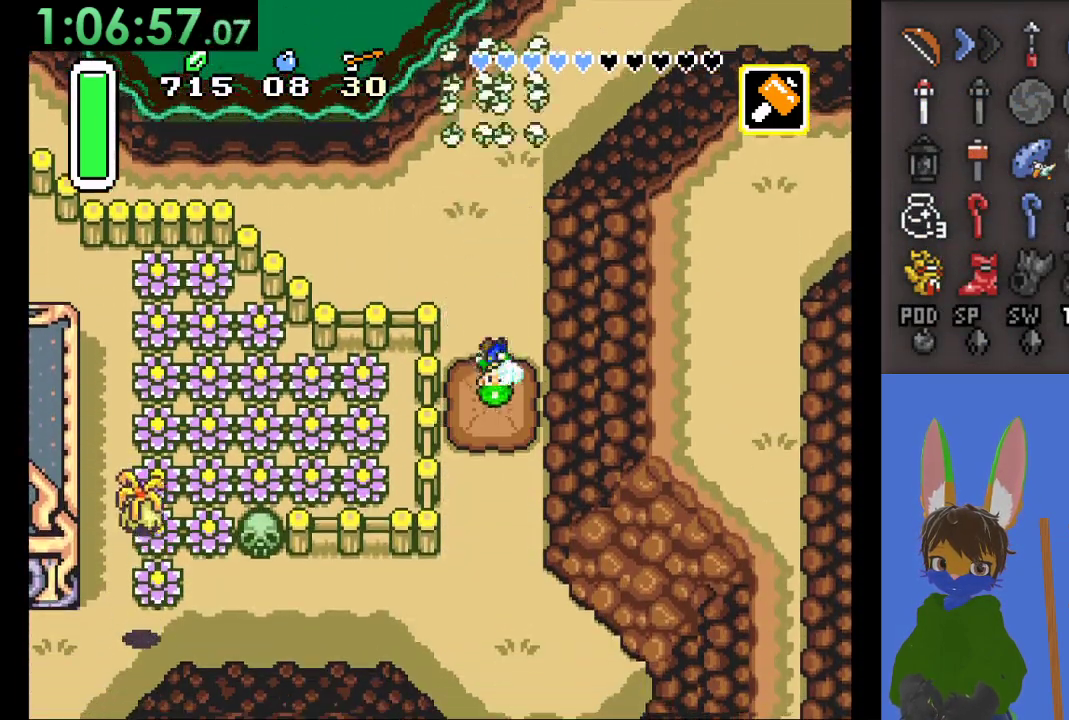
{"buttons": ["CIRCLE"], "left_stick": "down", "right_stick": "center", "events": []}
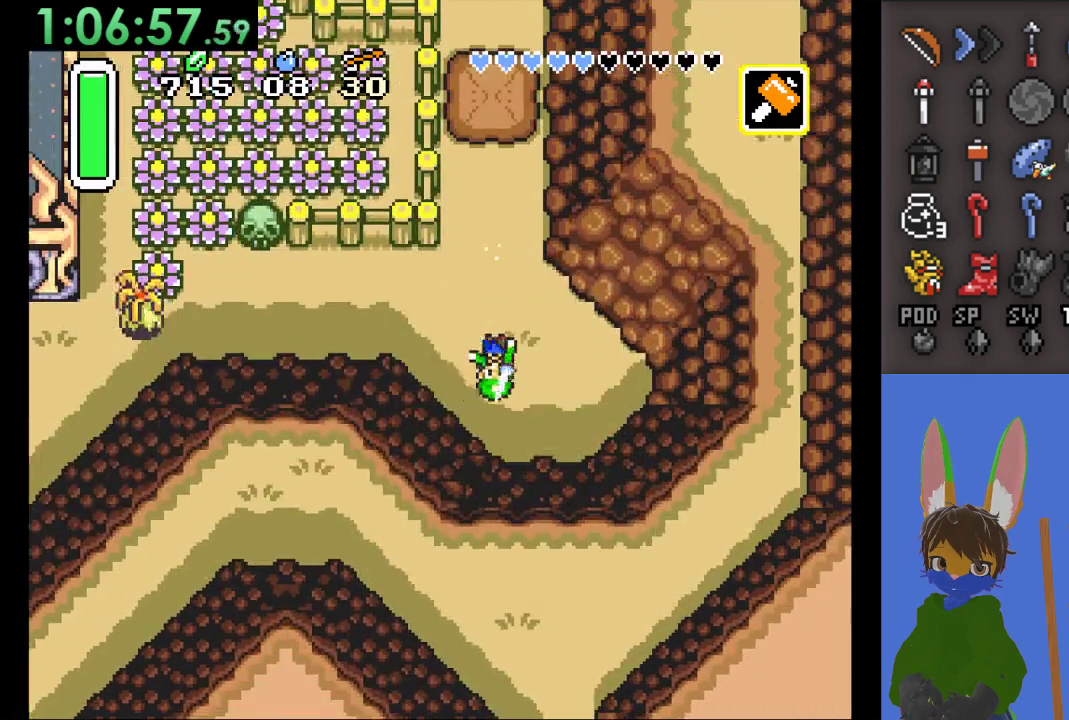
{"buttons": ["CIRCLE"], "left_stick": "left", "right_stick": "center", "events": [[33, "left_stick", "left"]]}
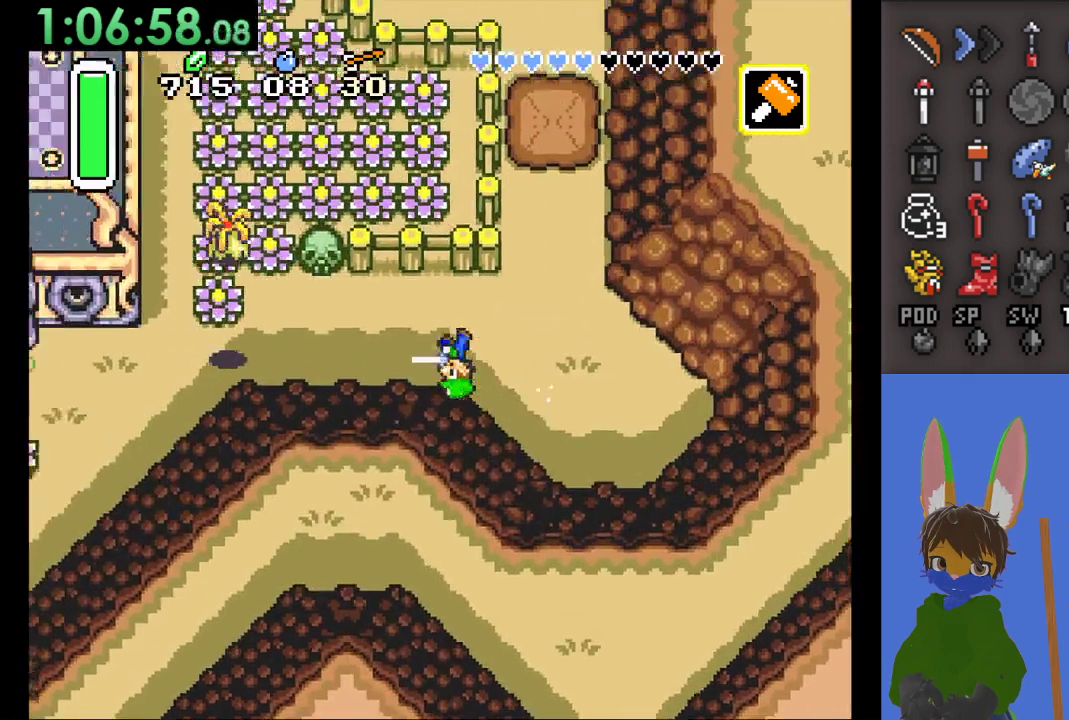
{"buttons": ["CIRCLE"], "left_stick": "left", "right_stick": "center", "events": []}
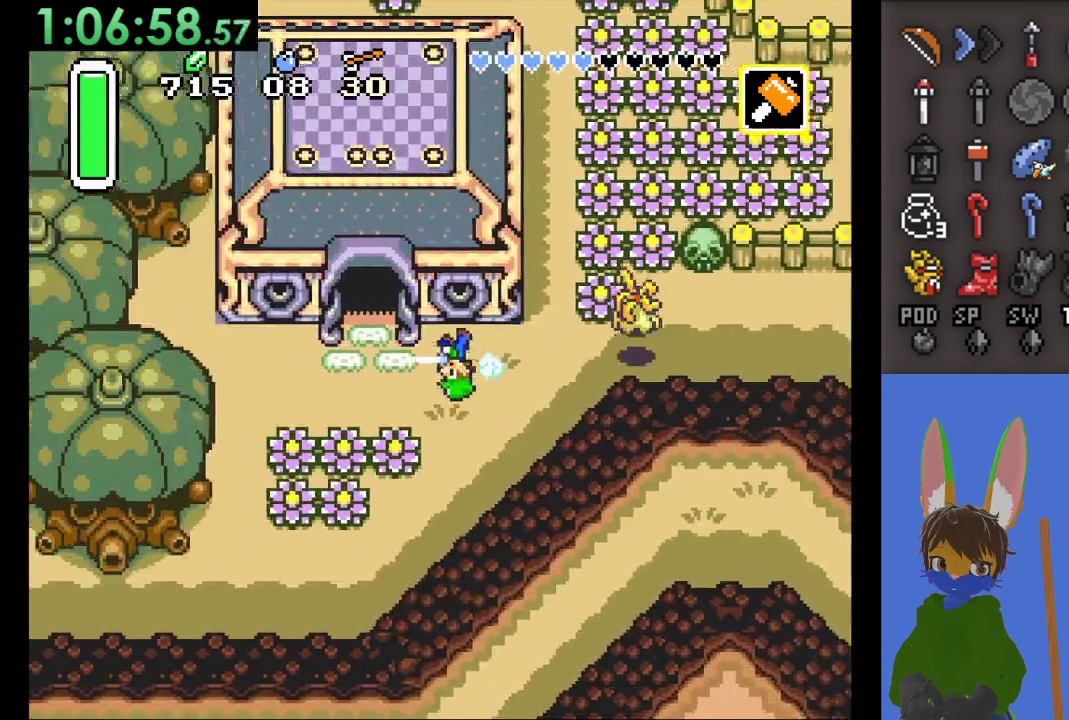
{"buttons": [], "left_stick": "down", "right_stick": "center", "events": [[67, "left_stick", "down-left"], [133, "CIRCLE", "up"], [167, "left_stick", "down"]]}
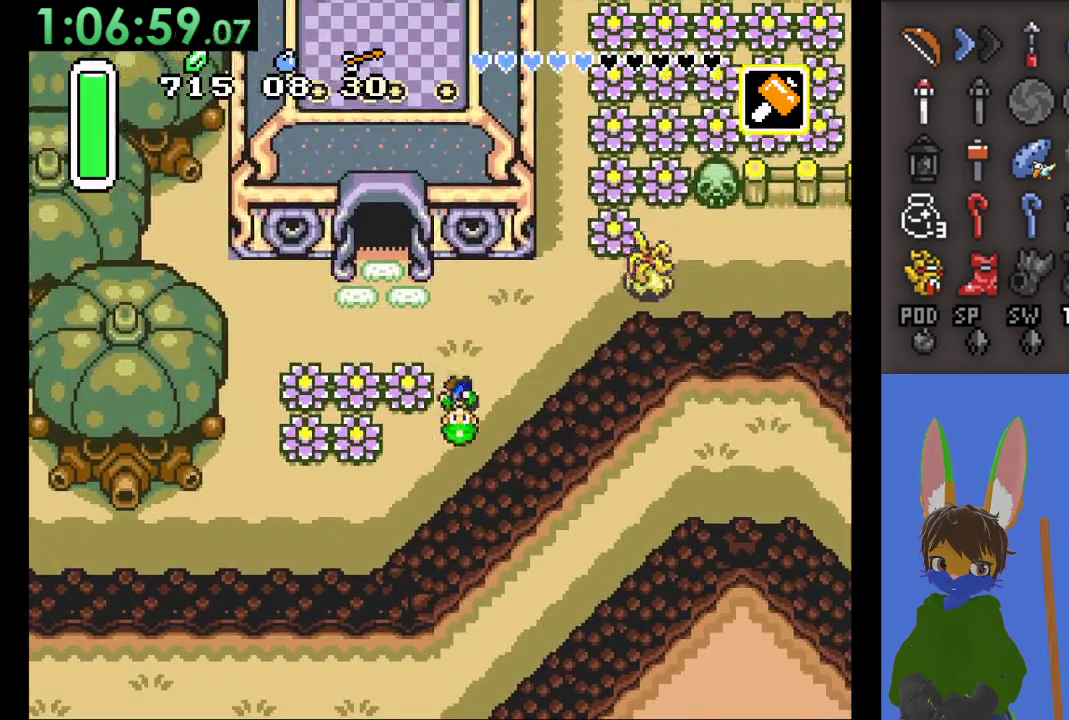
{"buttons": [], "left_stick": "down-left", "right_stick": "center", "events": [[267, "left_stick", "down-left"]]}
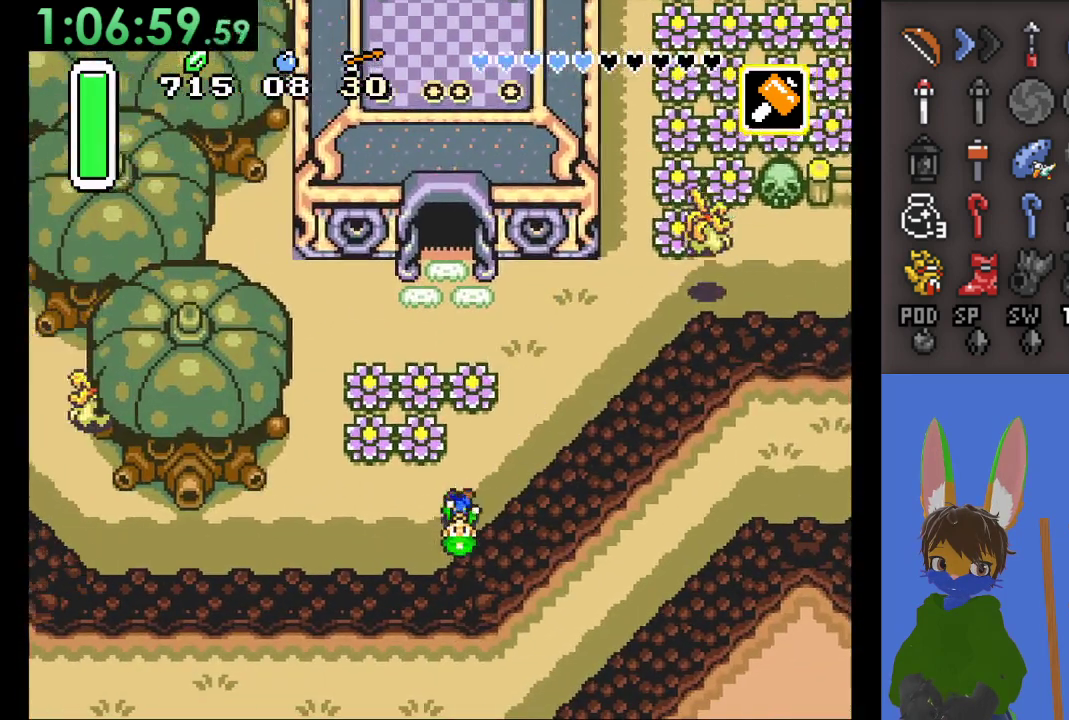
{"buttons": ["CIRCLE"], "left_stick": "left", "right_stick": "center", "events": [[167, "CIRCLE", "down"], [167, "left_stick", "left"]]}
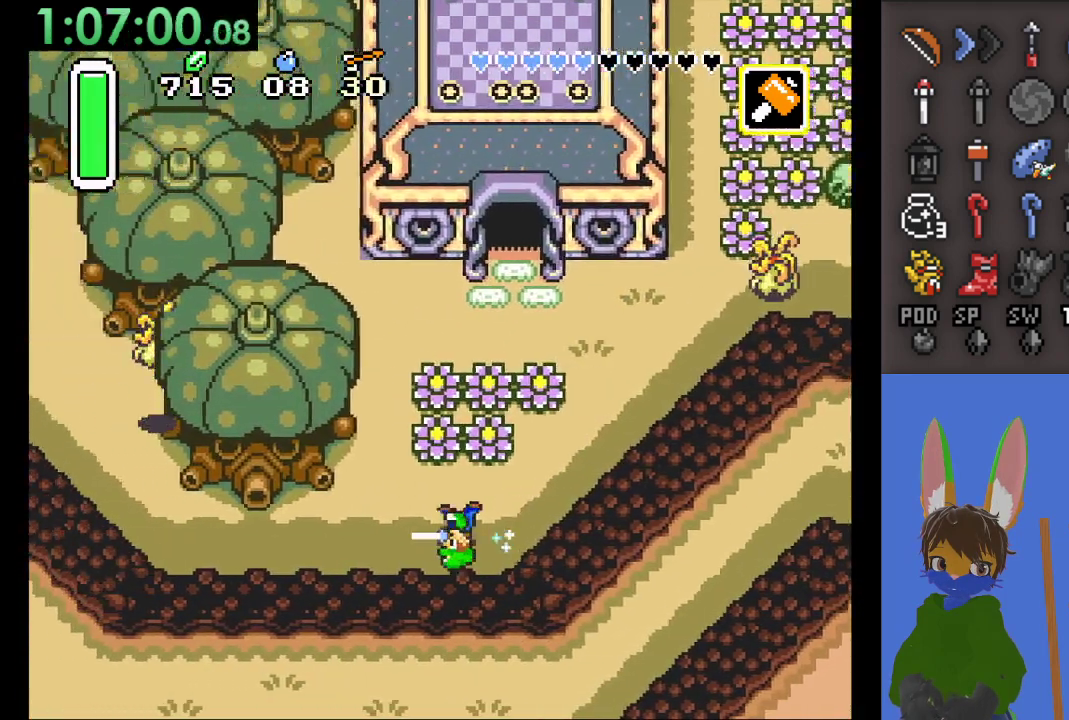
{"buttons": ["CIRCLE"], "left_stick": "left", "right_stick": "center", "events": []}
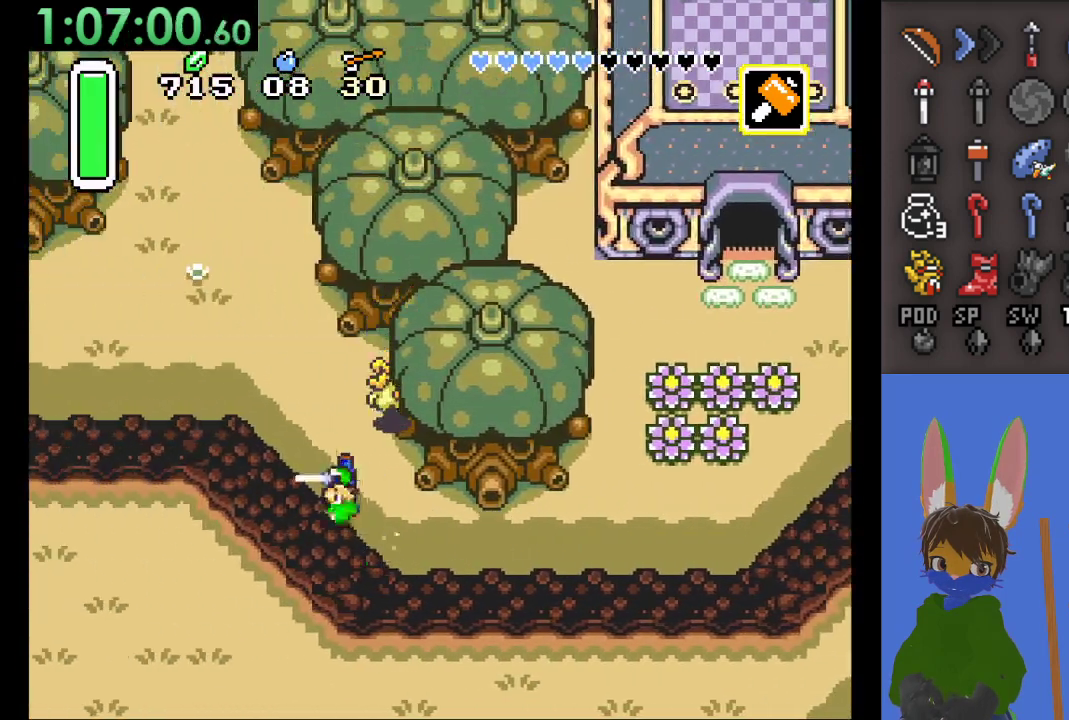
{"buttons": ["CIRCLE"], "left_stick": "left", "right_stick": "center", "events": []}
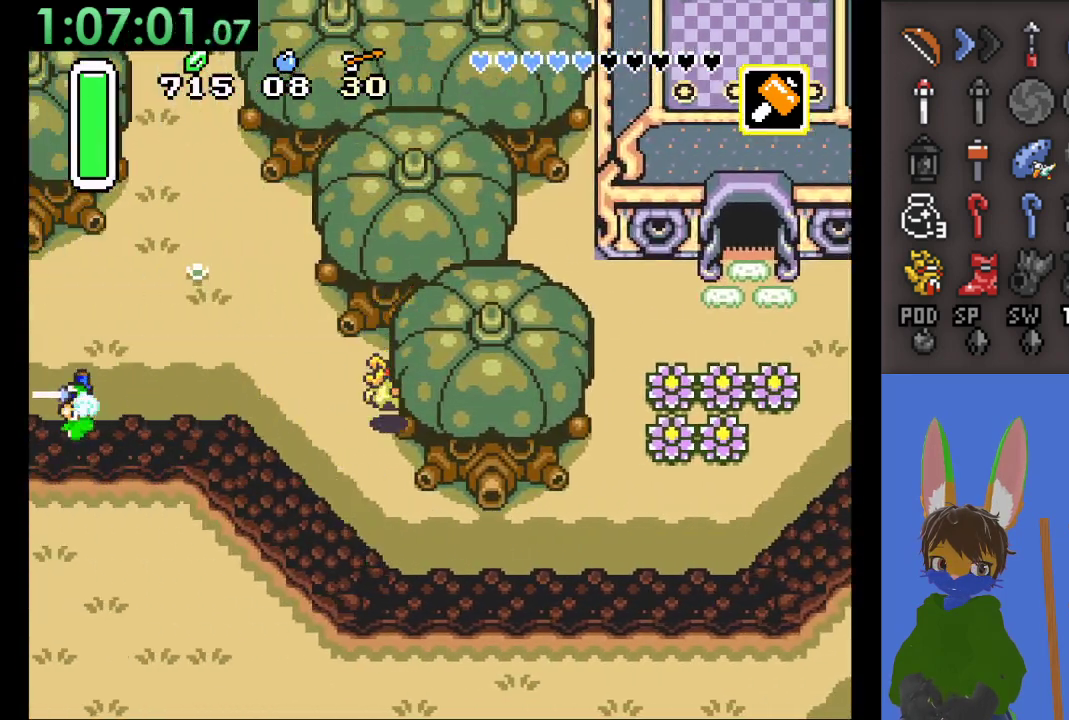
{"buttons": [], "left_stick": "left", "right_stick": "center", "events": [[167, "left_stick", "up-left"], [200, "CIRCLE", "up"], [267, "left_stick", "left"]]}
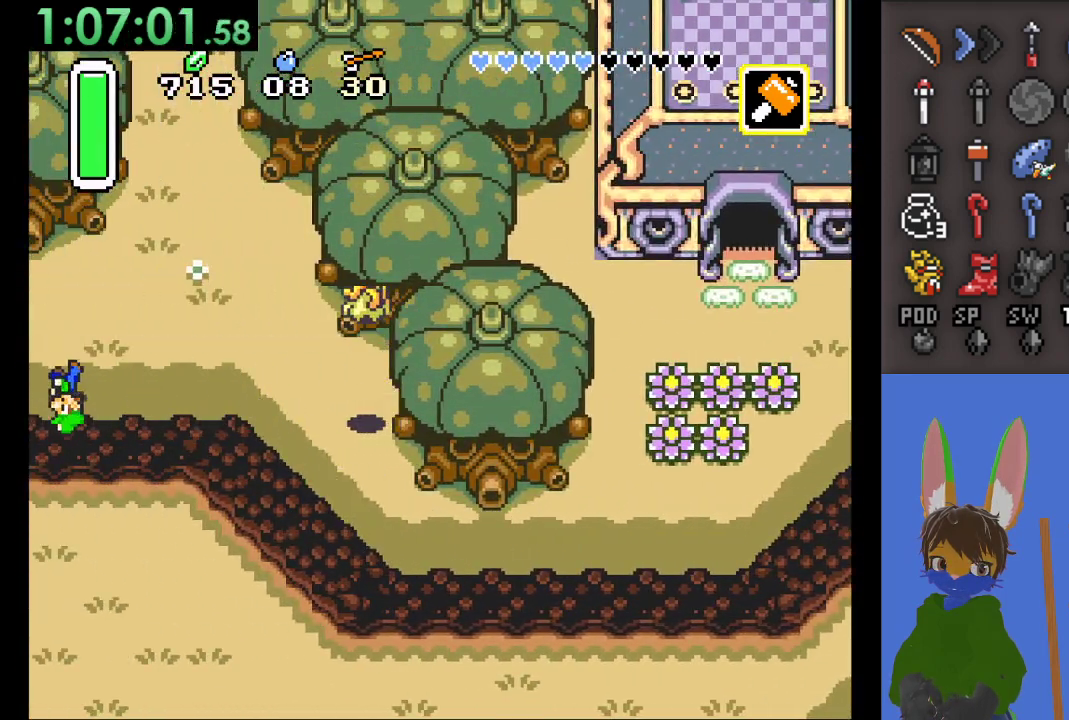
{"buttons": [], "left_stick": "center", "right_stick": "center", "events": [[233, "left_stick", "center"]]}
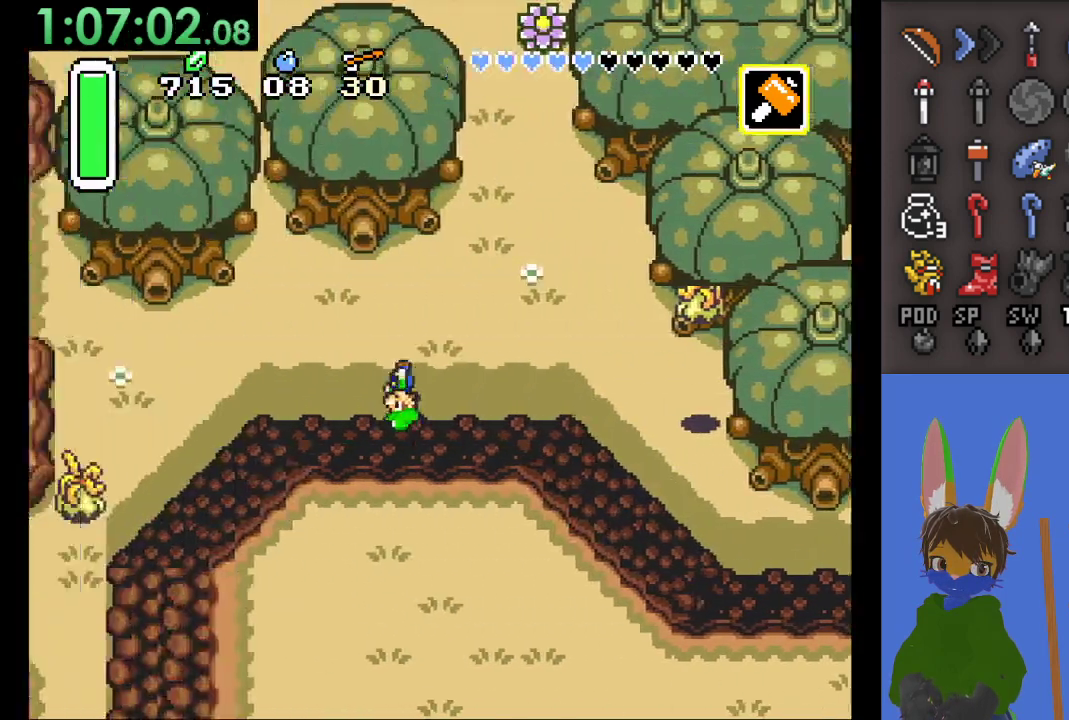
{"buttons": [], "left_stick": "left", "right_stick": "center", "events": [[33, "left_stick", "left"]]}
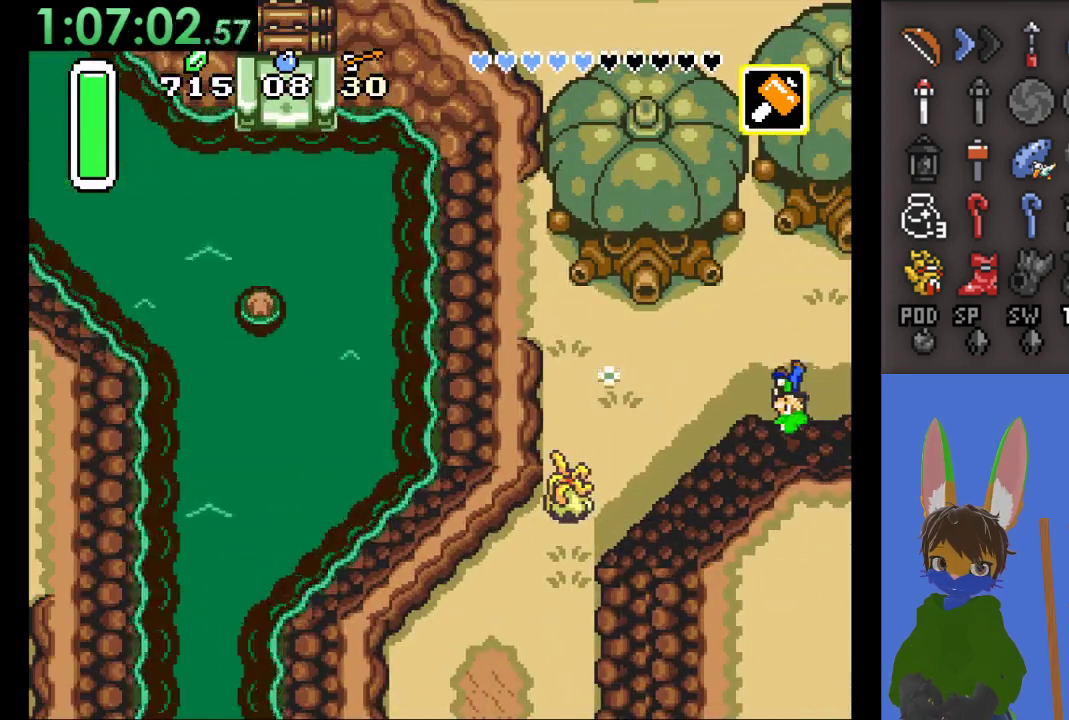
{"buttons": [], "left_stick": "center", "right_stick": "center", "events": [[267, "left_stick", "center"], [367, "SQUARE", "down"], [500, "SQUARE", "up"]]}
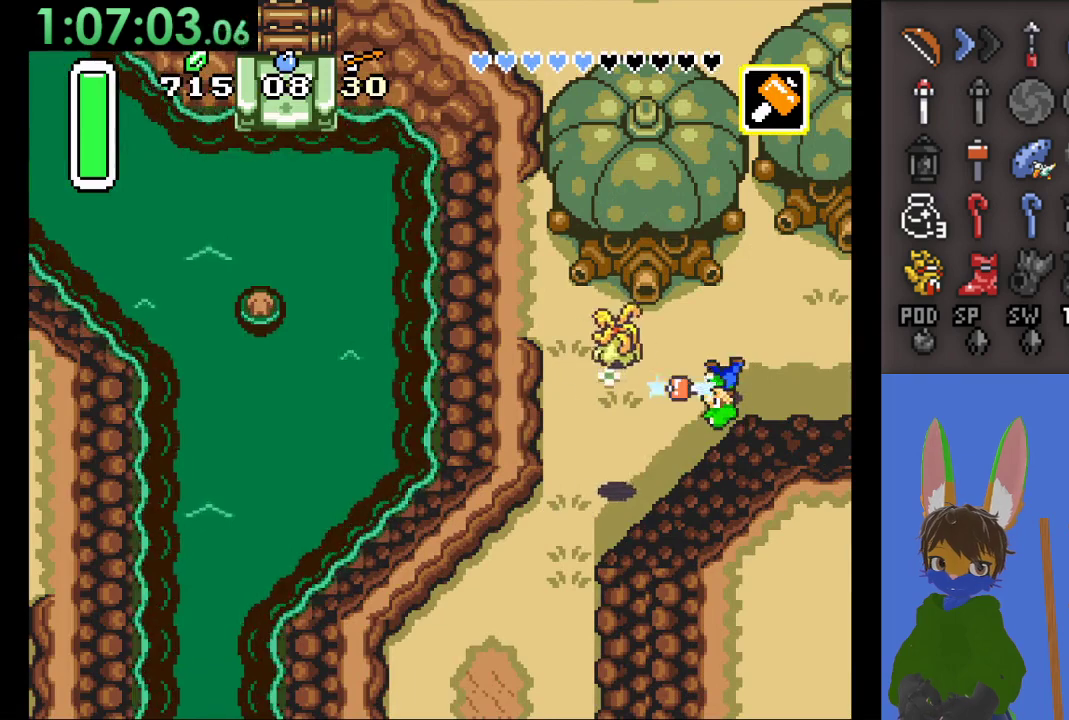
{"buttons": [], "left_stick": "center", "right_stick": "center", "events": [[333, "SQUARE", "down"], [500, "SQUARE", "up"]]}
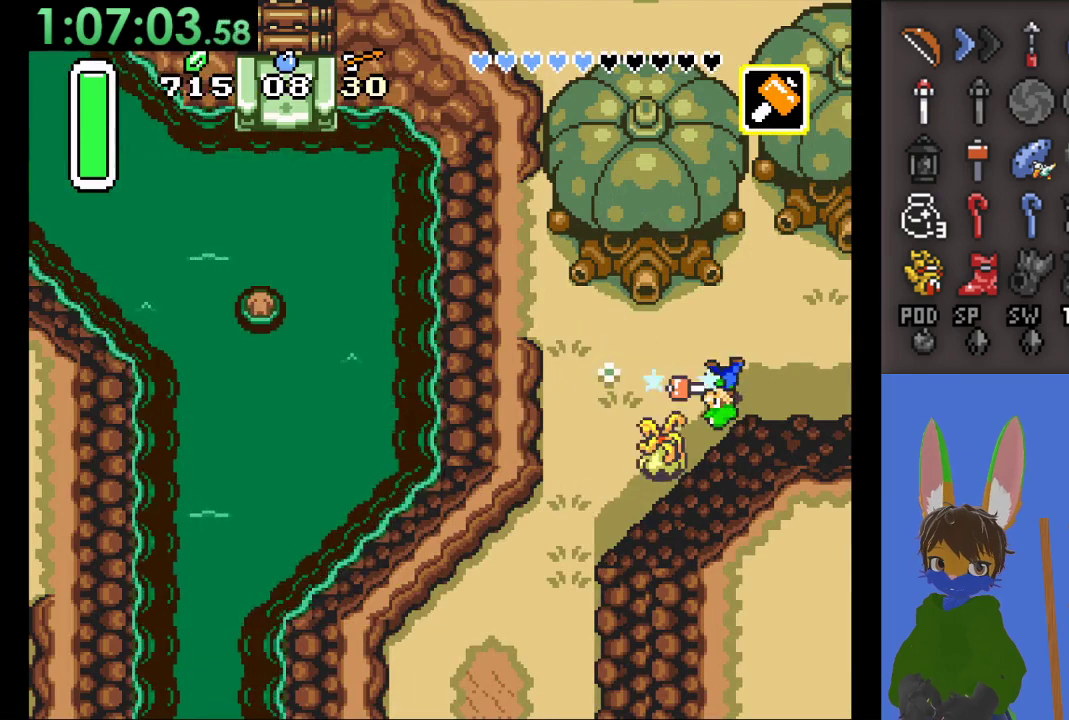
{"buttons": ["SQUARE"], "left_stick": "center", "right_stick": "center", "events": [[267, "left_stick", "down-left"], [400, "SQUARE", "down"], [500, "left_stick", "center"]]}
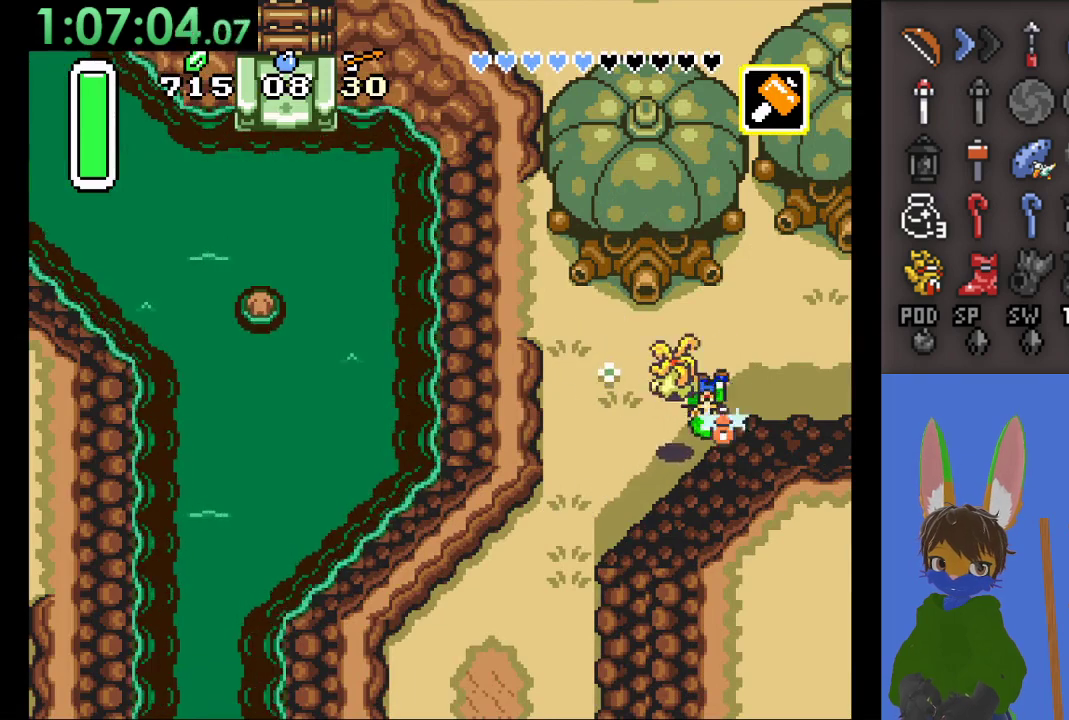
{"buttons": [], "left_stick": "down-left", "right_stick": "center", "events": [[67, "SQUARE", "up"], [267, "left_stick", "right"], [333, "left_stick", "down-left"]]}
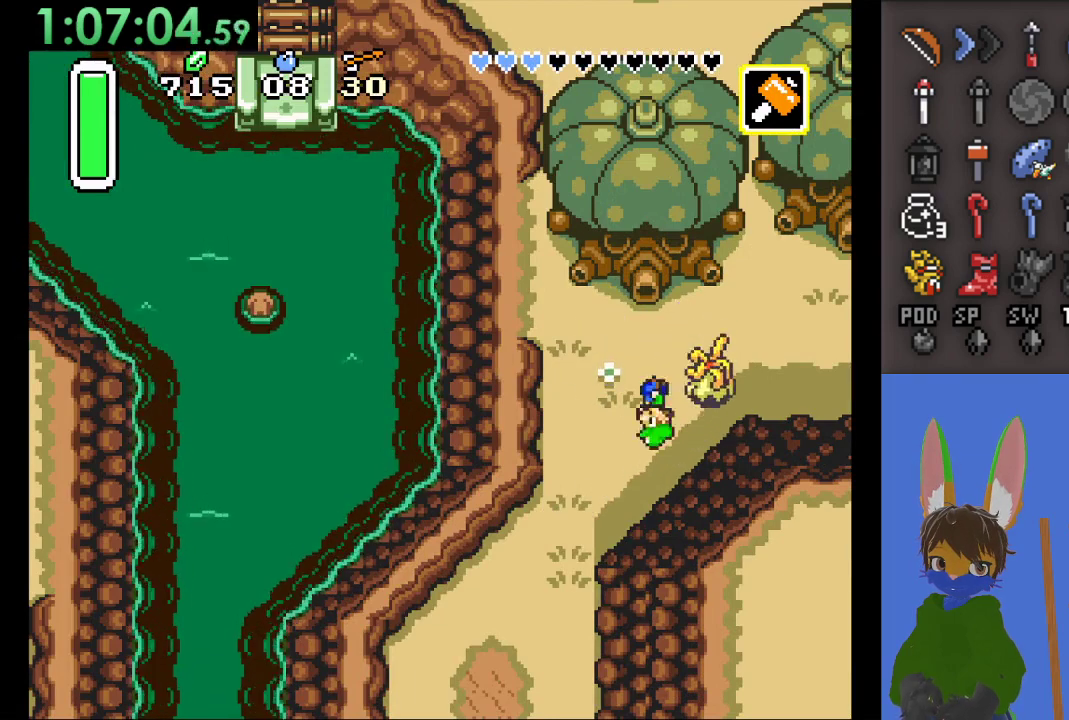
{"buttons": ["SQUARE"], "left_stick": "right", "right_stick": "center", "events": [[300, "left_stick", "right"], [400, "SQUARE", "down"]]}
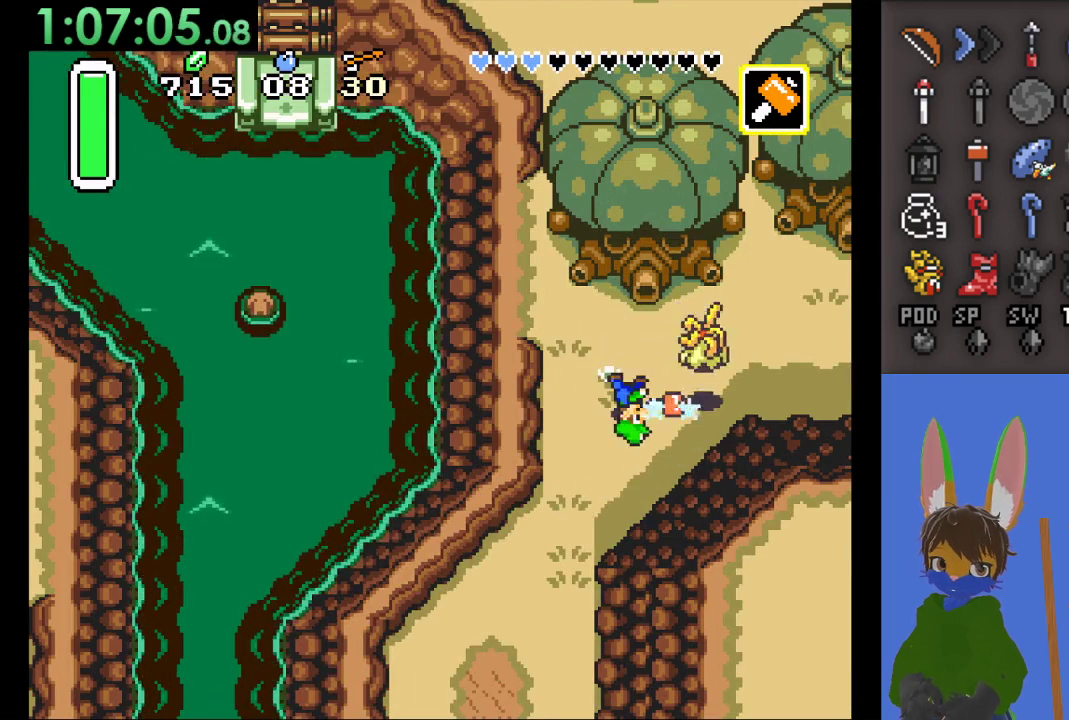
{"buttons": [], "left_stick": "down-left", "right_stick": "center", "events": [[100, "SQUARE", "up"], [133, "left_stick", "down-left"]]}
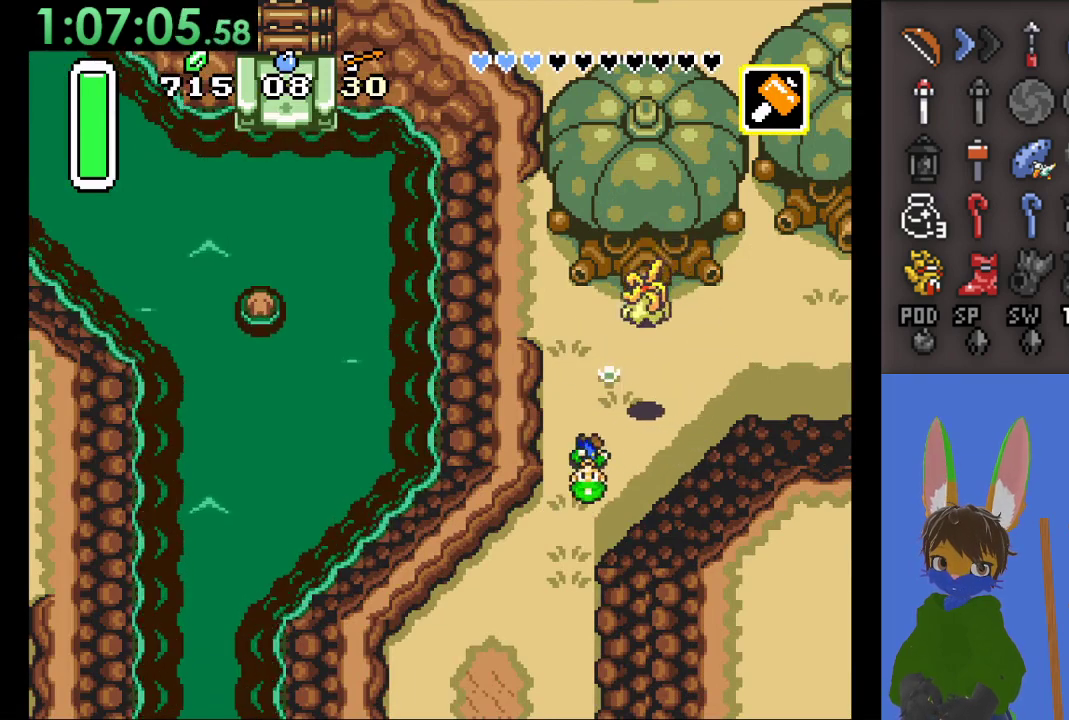
{"buttons": [], "left_stick": "down", "right_stick": "center", "events": [[33, "left_stick", "down"]]}
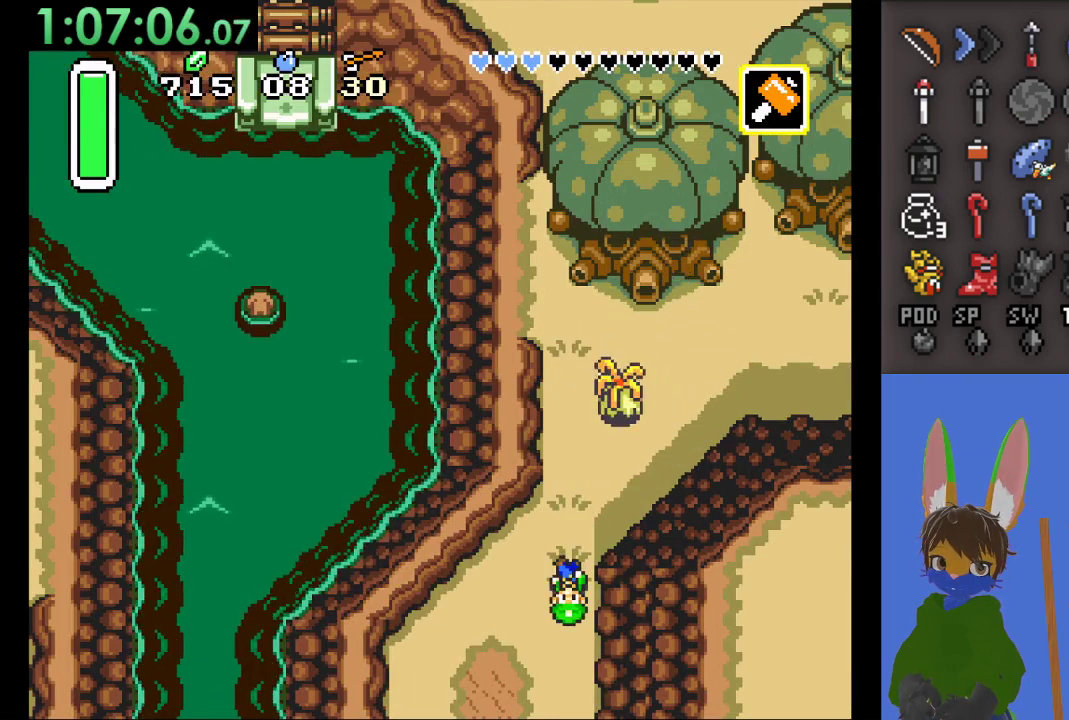
{"buttons": [], "left_stick": "down", "right_stick": "center", "events": []}
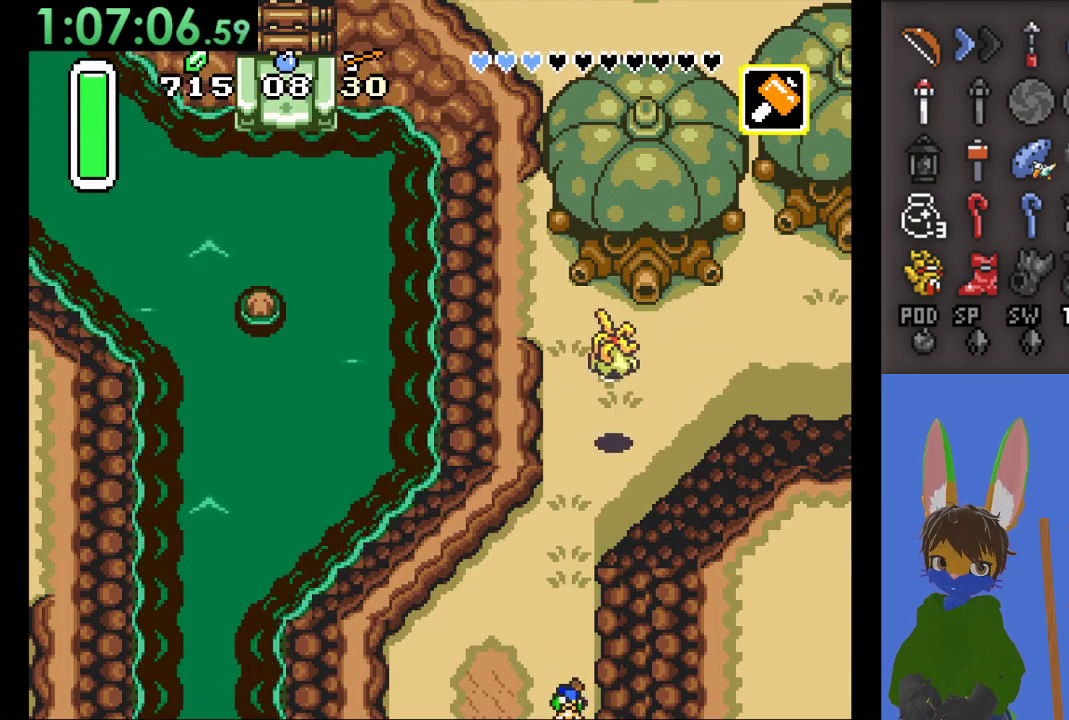
{"buttons": [], "left_stick": "down", "right_stick": "center", "events": []}